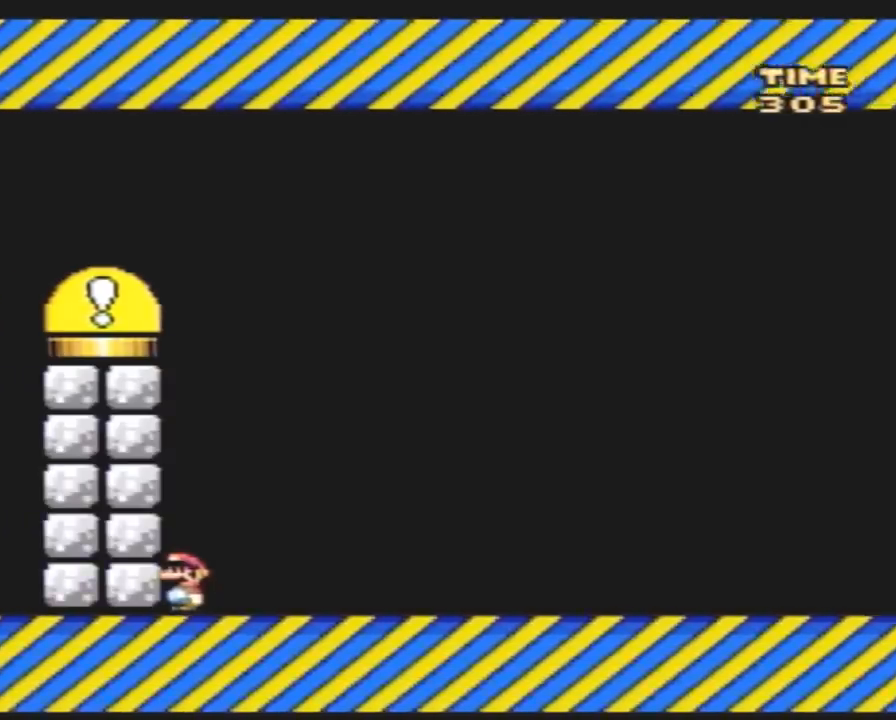
Gameplay with a controller (Nintendo layout); each line is a JSON object with the inputs held at the frame after it. "events" lists button and stick changes between this image and that frame as [ms after this image, input, new state], when the widget could be followed in between. Not read: B L3 R3.
{"buttons": ["Y"], "events": [[350, "Y", "down"]]}
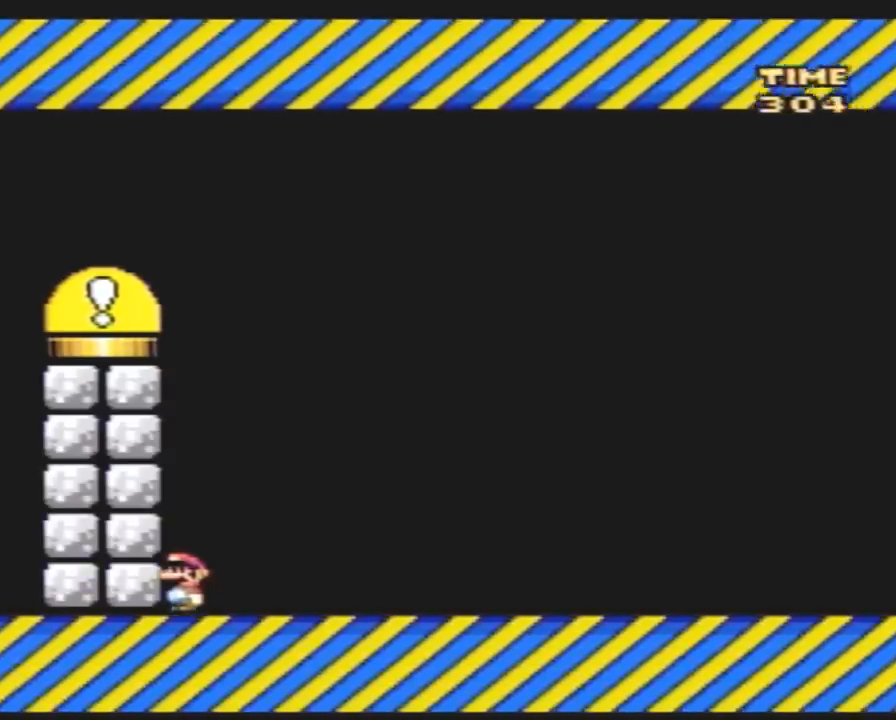
{"buttons": ["Y"], "events": []}
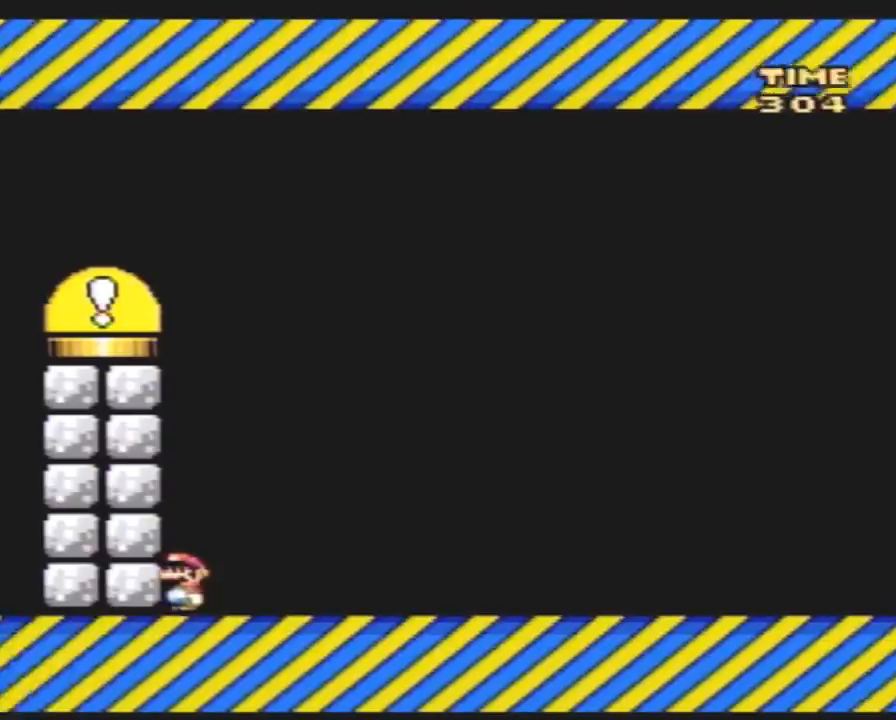
{"buttons": ["Y", "DPAD_DOWN"], "events": [[467, "DPAD_DOWN", "down"]]}
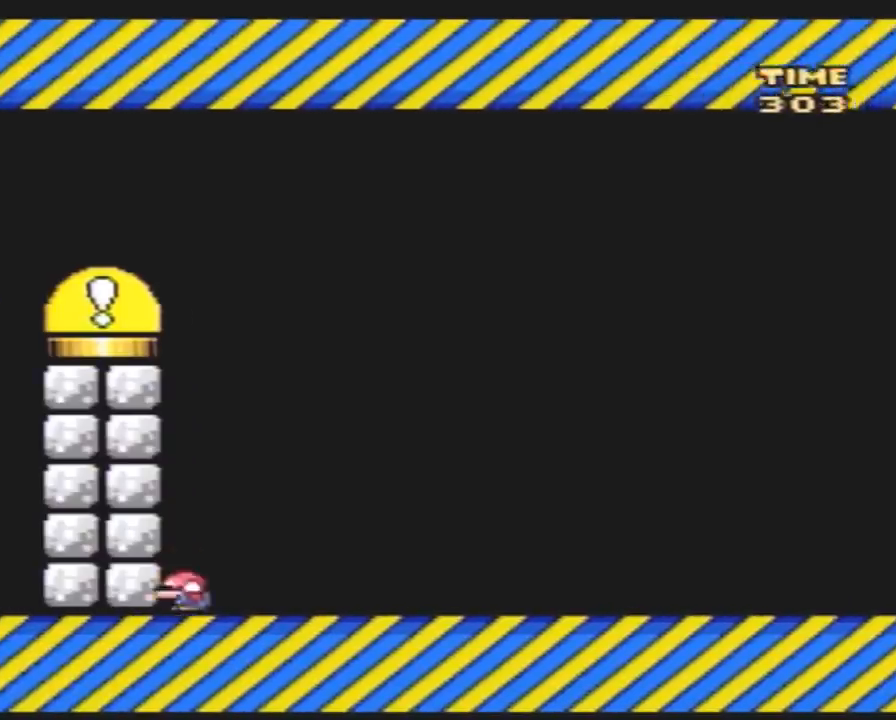
{"buttons": ["Y", "DPAD_RIGHT"], "events": [[33, "DPAD_DOWN", "up"], [100, "DPAD_DOWN", "down"], [183, "DPAD_DOWN", "up"], [250, "DPAD_DOWN", "down"], [317, "DPAD_DOWN", "up"], [367, "DPAD_RIGHT", "down"]]}
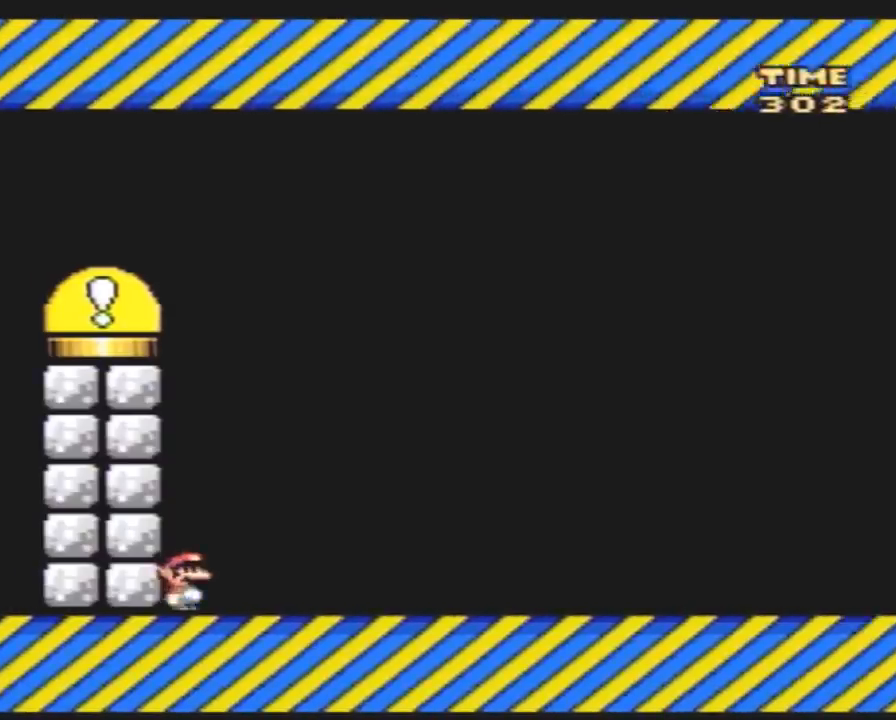
{"buttons": ["Y", "DPAD_RIGHT"], "events": []}
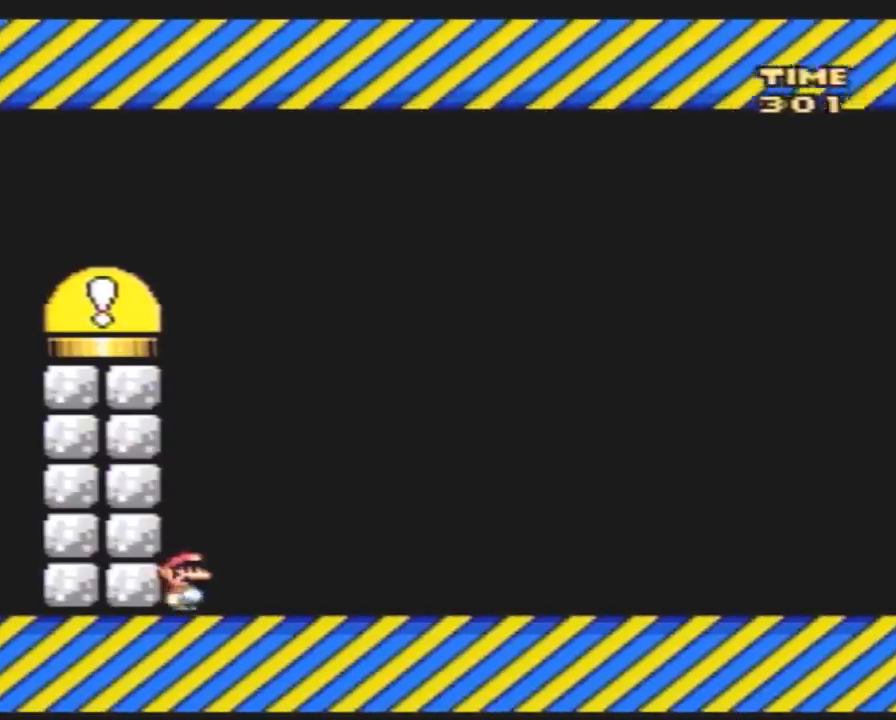
{"buttons": ["Y", "DPAD_RIGHT"], "events": []}
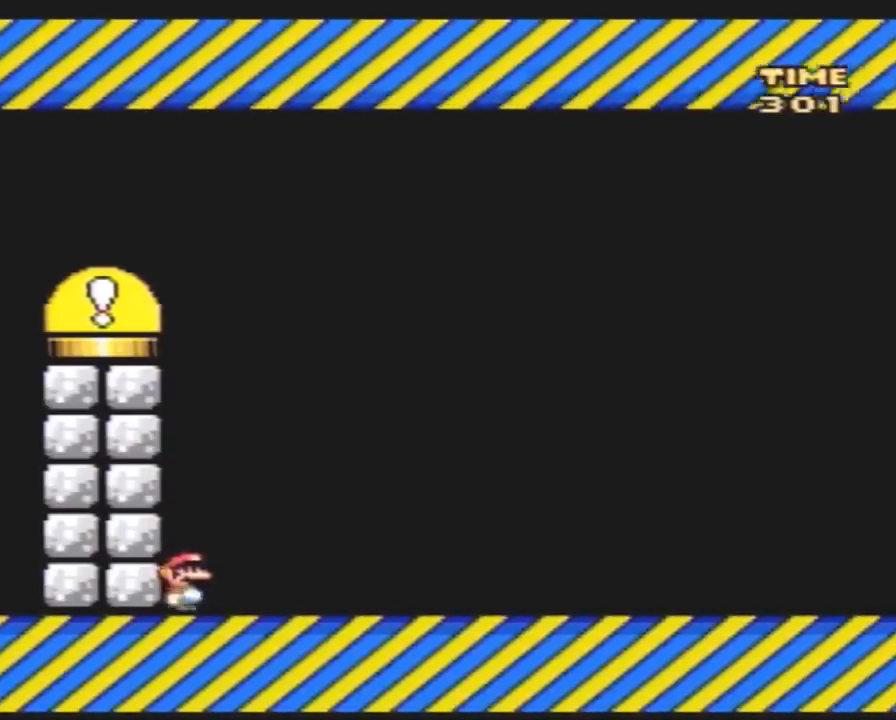
{"buttons": ["A", "Y", "DPAD_RIGHT"], "events": [[200, "A", "down"], [333, "DPAD_RIGHT", "up"], [417, "DPAD_RIGHT", "down"]]}
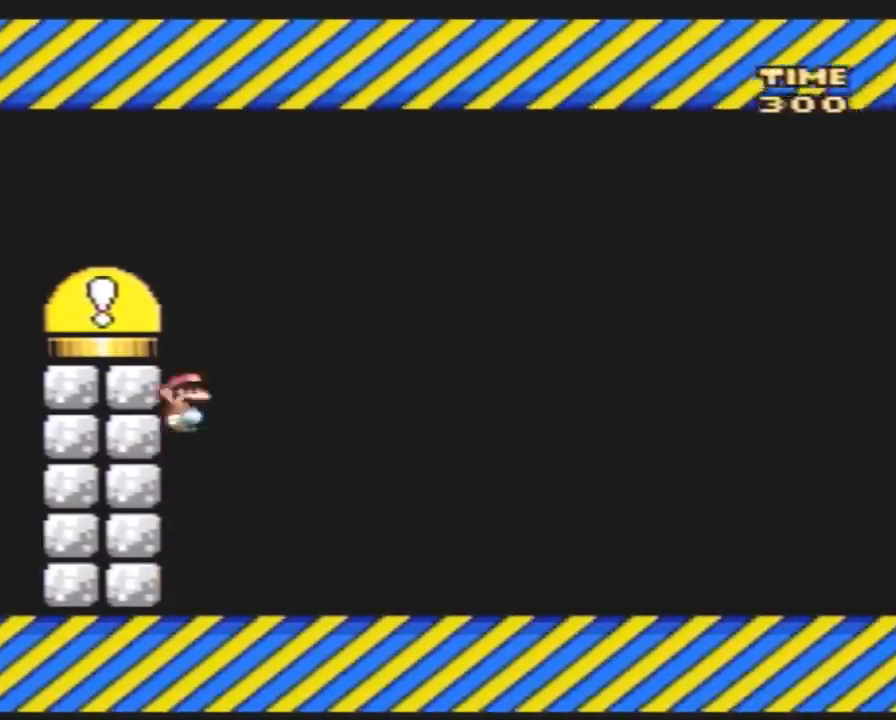
{"buttons": ["Y", "DPAD_RIGHT"], "events": [[417, "A", "up"]]}
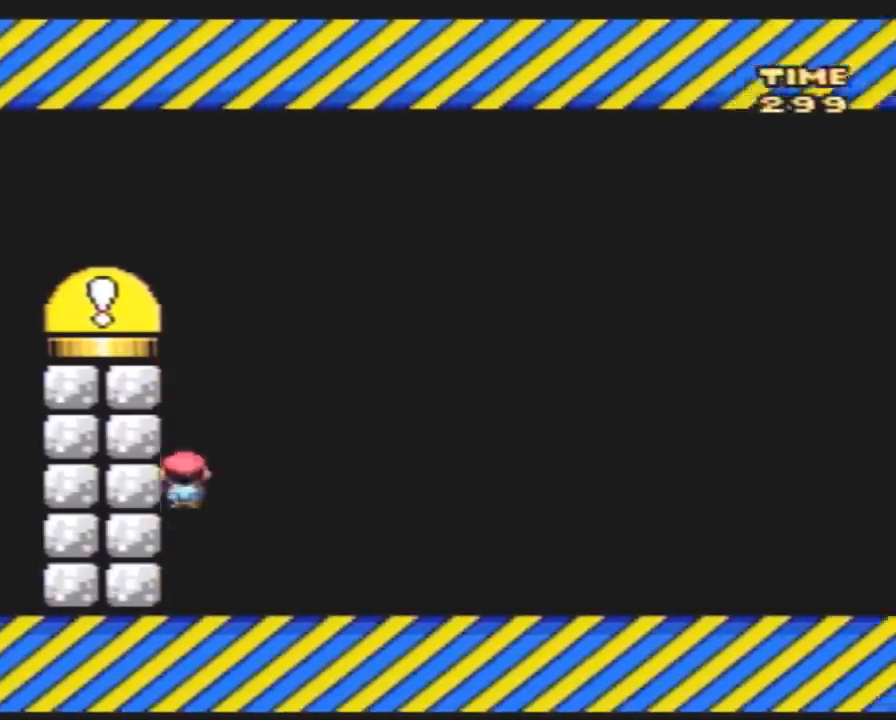
{"buttons": ["Y", "DPAD_RIGHT"], "events": []}
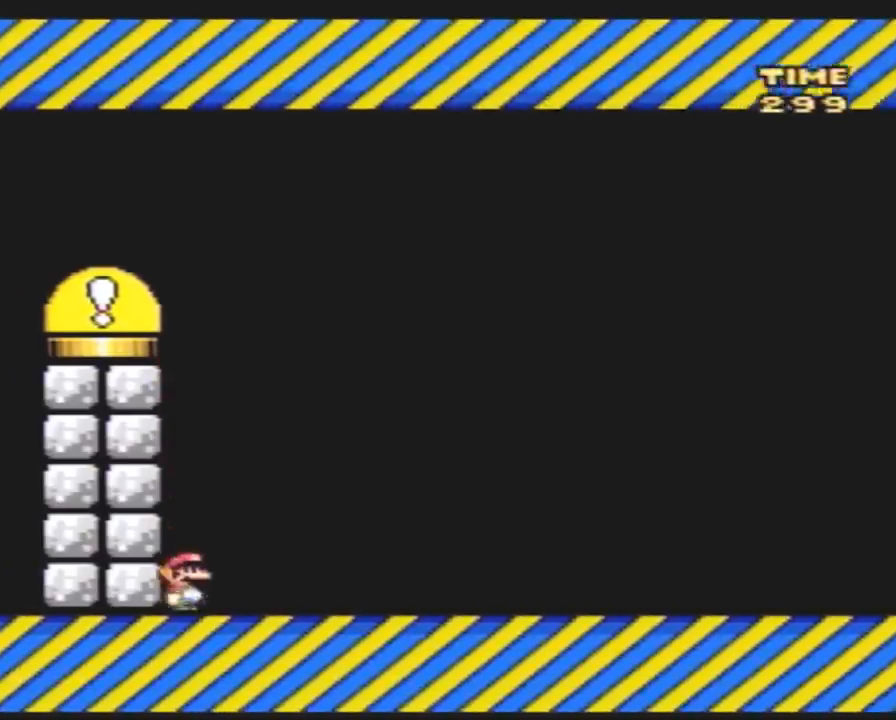
{"buttons": ["Y", "DPAD_RIGHT"], "events": [[233, "DPAD_LEFT", "down"], [233, "DPAD_RIGHT", "up"], [350, "DPAD_LEFT", "up"], [383, "DPAD_RIGHT", "down"]]}
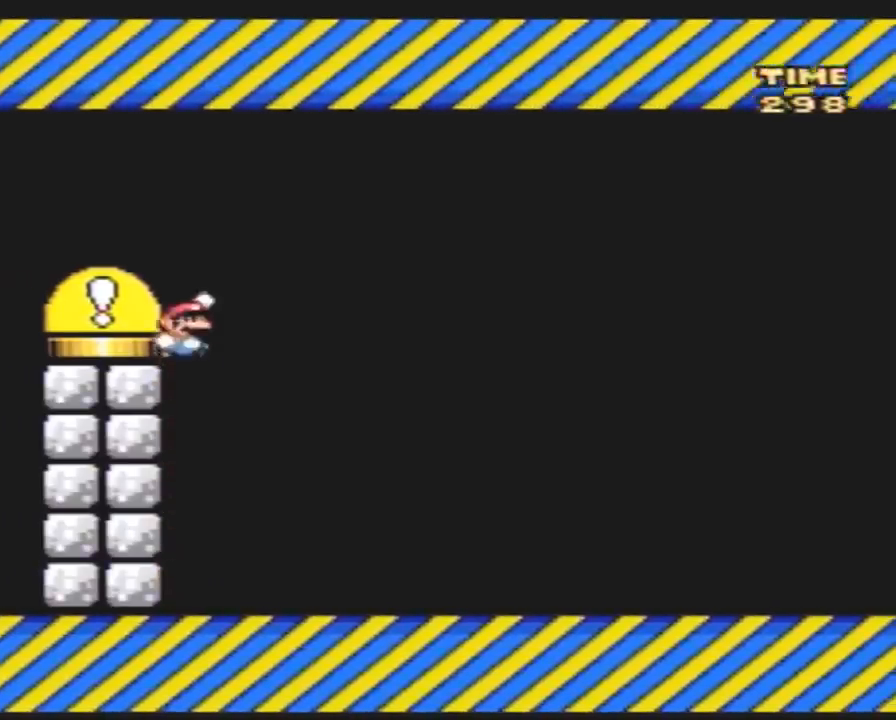
{"buttons": ["Y", "DPAD_RIGHT"], "events": []}
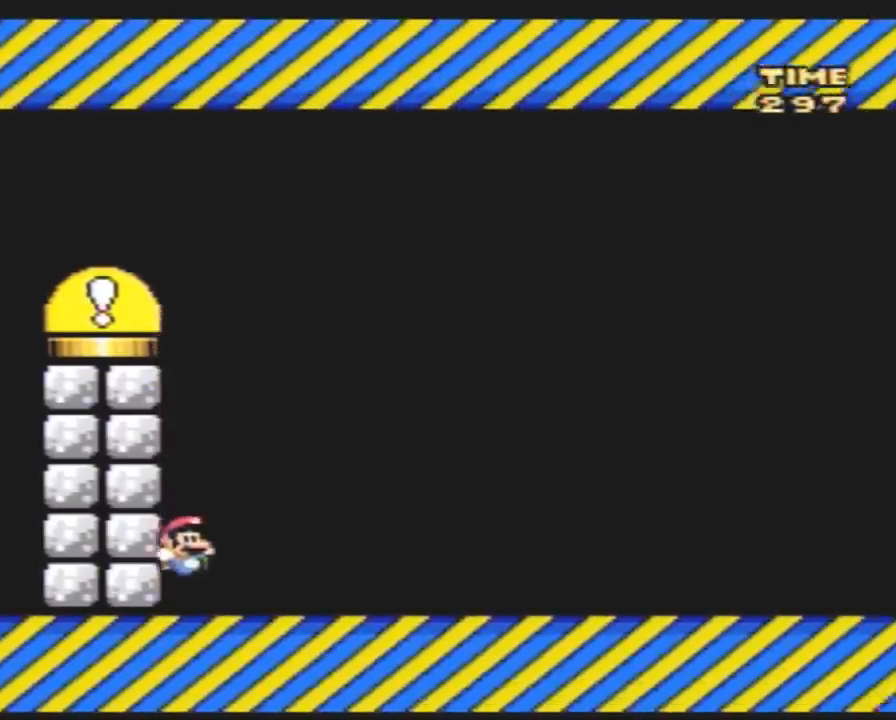
{"buttons": ["Y", "DPAD_LEFT"], "events": [[83, "DPAD_LEFT", "down"], [83, "DPAD_RIGHT", "up"], [167, "DPAD_UP", "down"], [483, "DPAD_UP", "up"]]}
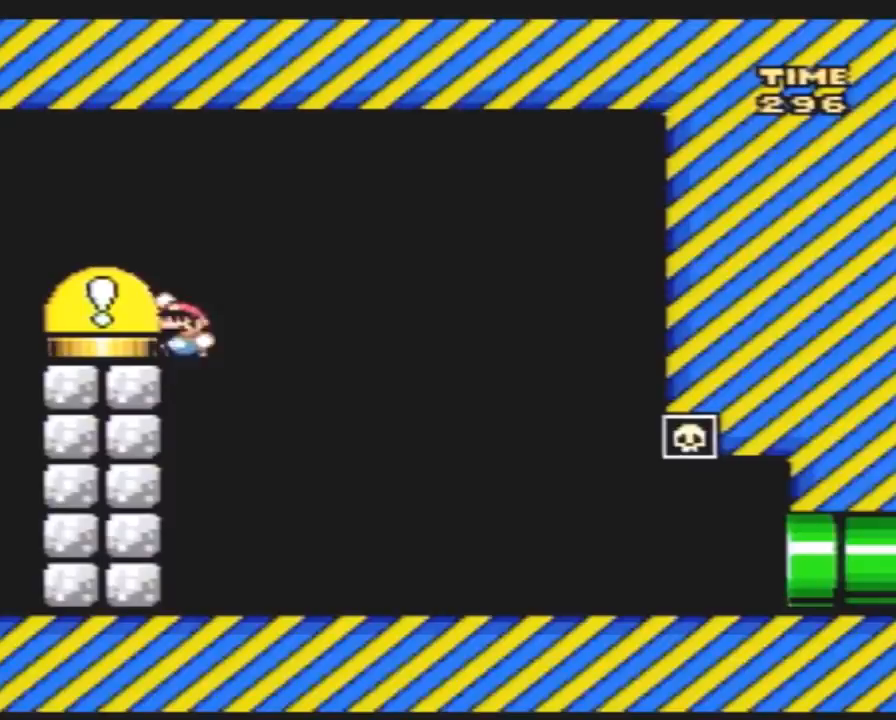
{"buttons": ["Y", "DPAD_RIGHT"], "events": [[17, "DPAD_UP", "down"], [100, "DPAD_LEFT", "up"], [100, "DPAD_RIGHT", "down"], [100, "DPAD_UP", "up"]]}
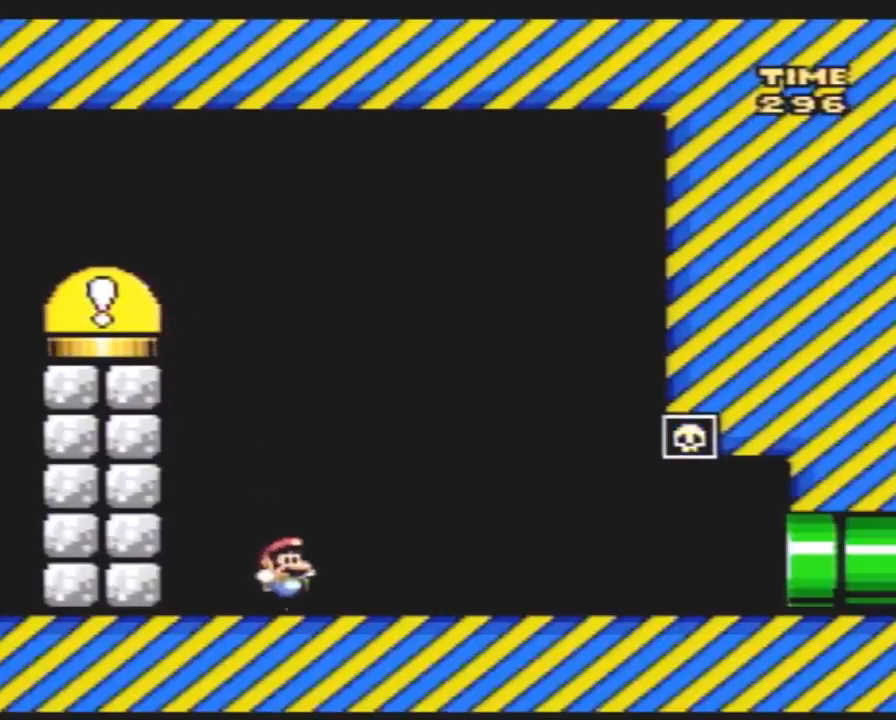
{"buttons": ["Y", "DPAD_LEFT"], "events": [[300, "DPAD_RIGHT", "up"], [450, "DPAD_LEFT", "down"]]}
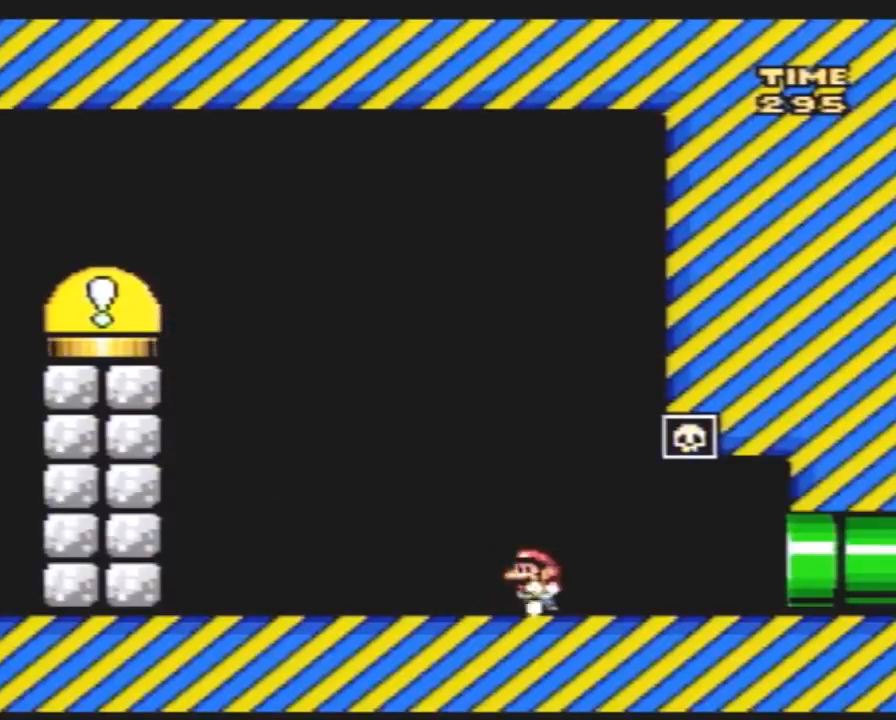
{"buttons": ["Y"], "events": [[83, "DPAD_LEFT", "up"]]}
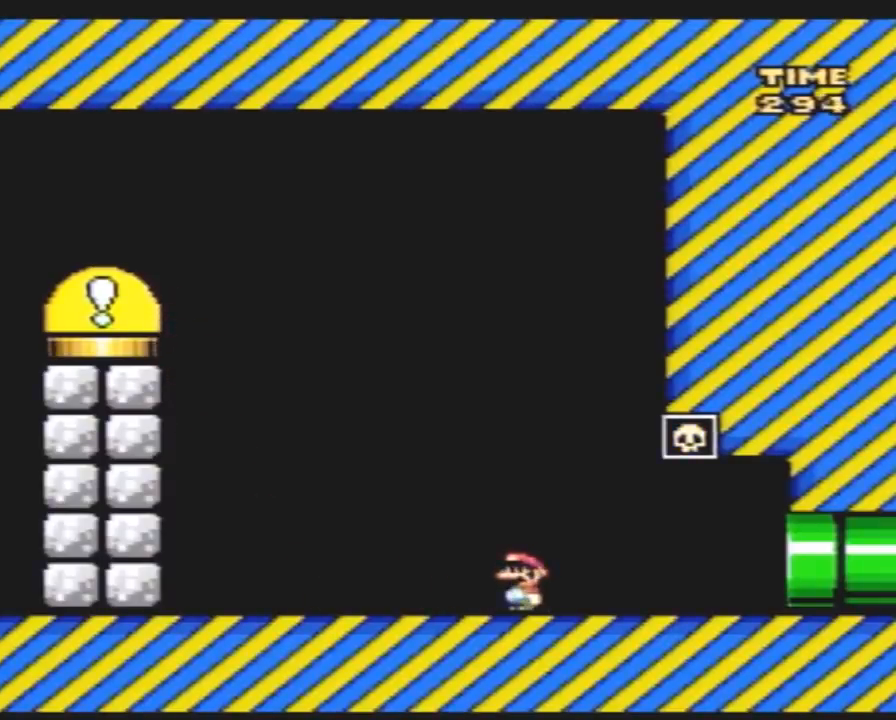
{"buttons": ["Y"], "events": [[317, "DPAD_LEFT", "down"], [433, "DPAD_LEFT", "up"]]}
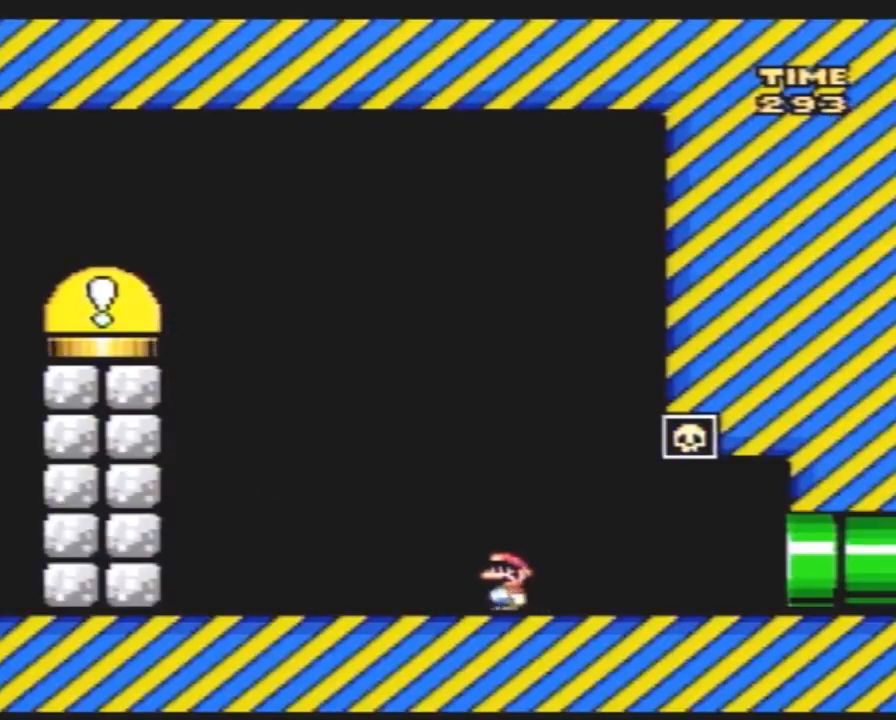
{"buttons": ["Y", "DPAD_LEFT"], "events": [[467, "DPAD_LEFT", "down"]]}
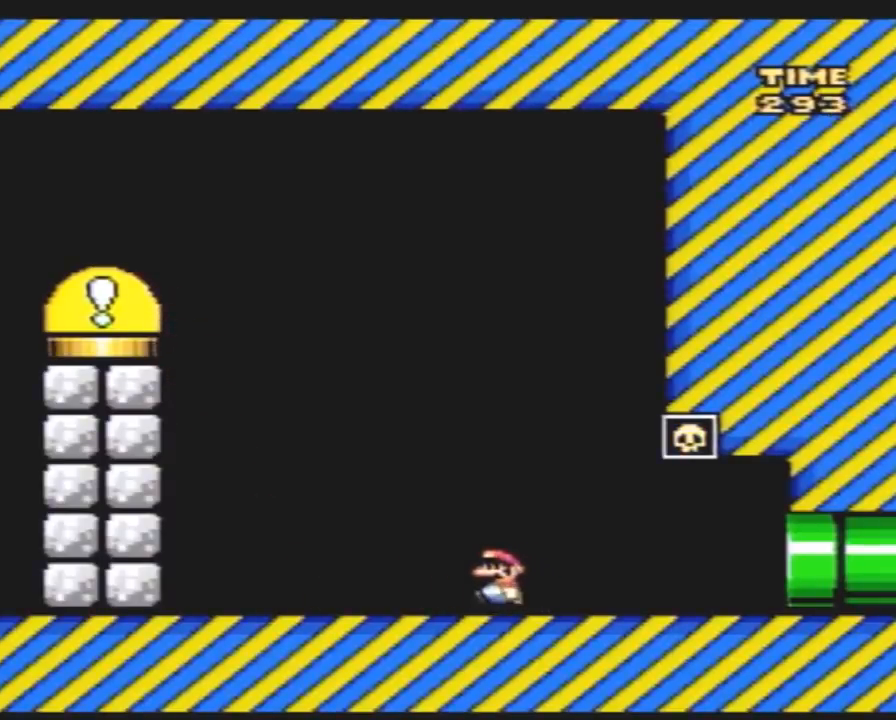
{"buttons": ["Y", "DPAD_LEFT"], "events": [[33, "DPAD_LEFT", "up"], [217, "DPAD_LEFT", "down"]]}
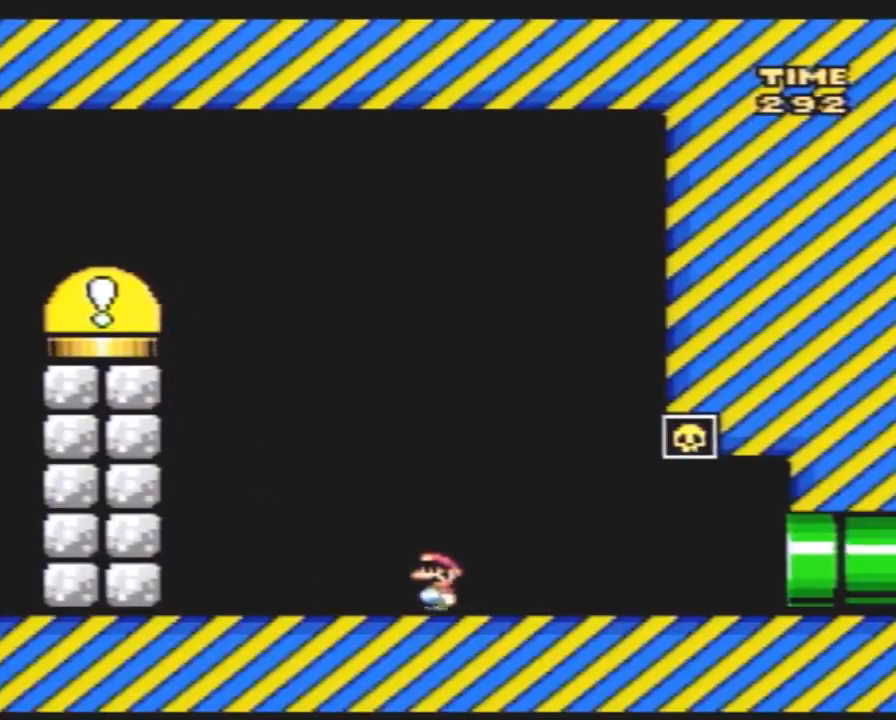
{"buttons": ["Y", "DPAD_RIGHT"], "events": [[250, "DPAD_LEFT", "up"], [250, "DPAD_UP", "down"], [283, "DPAD_RIGHT", "down"], [283, "DPAD_UP", "up"]]}
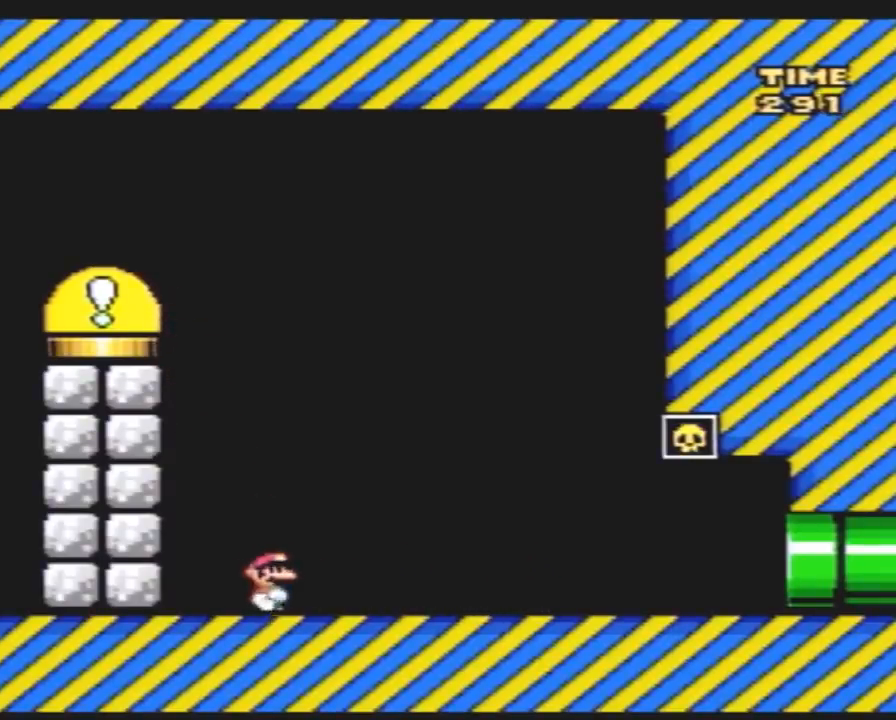
{"buttons": ["Y", "DPAD_RIGHT"], "events": [[150, "DPAD_RIGHT", "up"], [217, "DPAD_LEFT", "down"], [400, "DPAD_UP", "down"], [433, "DPAD_LEFT", "up"], [433, "DPAD_UP", "up"], [467, "DPAD_RIGHT", "down"]]}
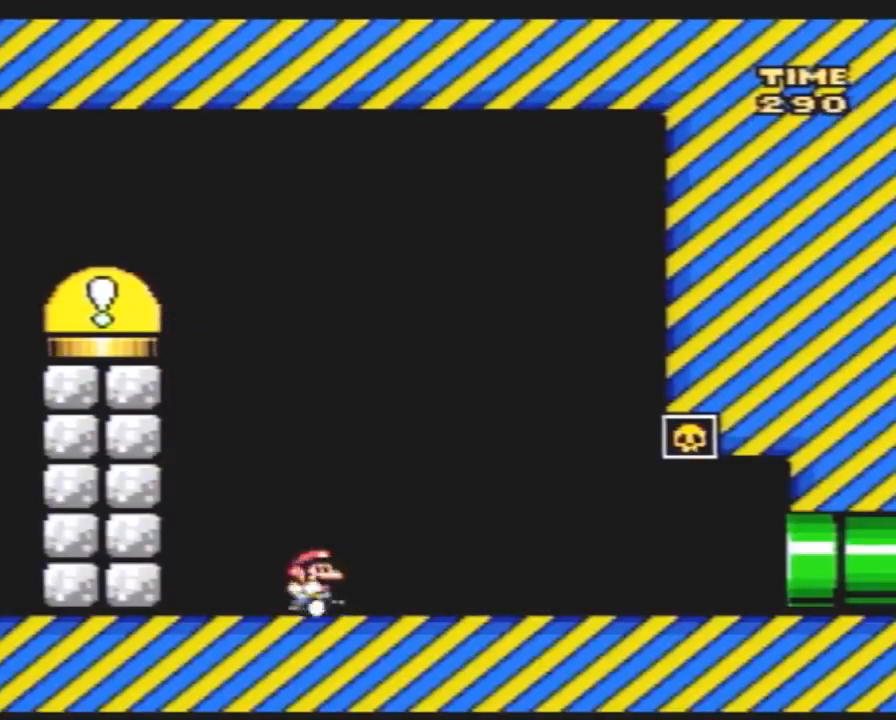
{"buttons": ["Y"], "events": [[317, "DPAD_RIGHT", "up"]]}
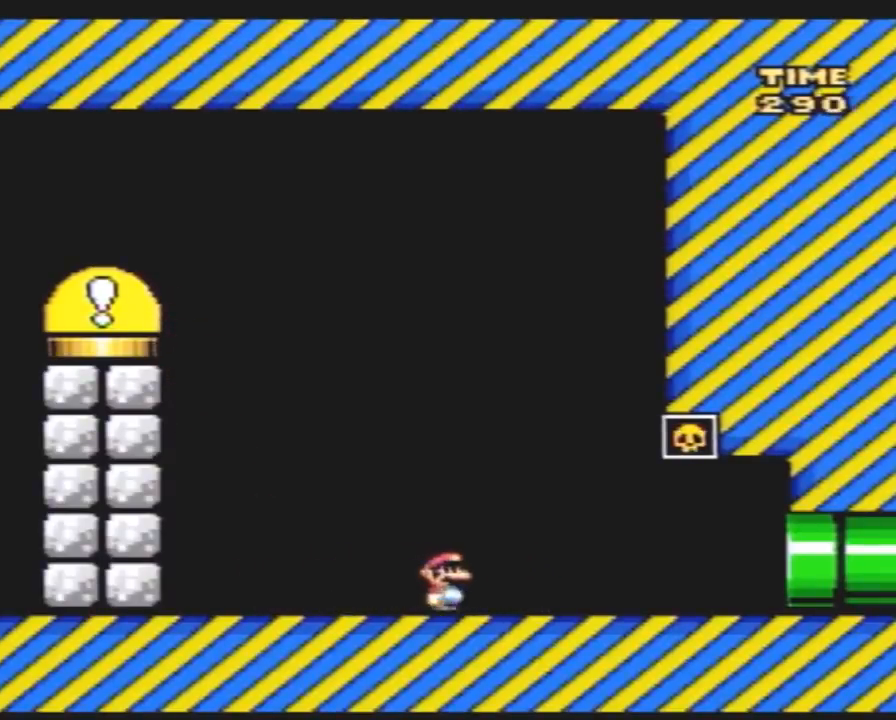
{"buttons": ["Y", "DPAD_LEFT"], "events": [[100, "DPAD_RIGHT", "down"], [333, "DPAD_RIGHT", "up"], [383, "DPAD_LEFT", "down"]]}
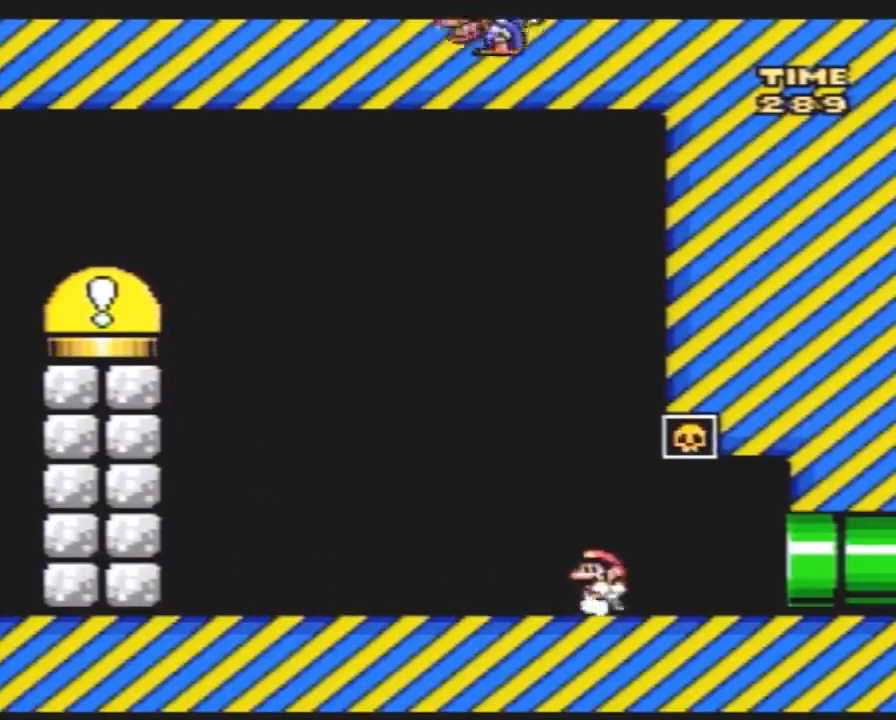
{"buttons": ["Y", "DPAD_LEFT"], "events": []}
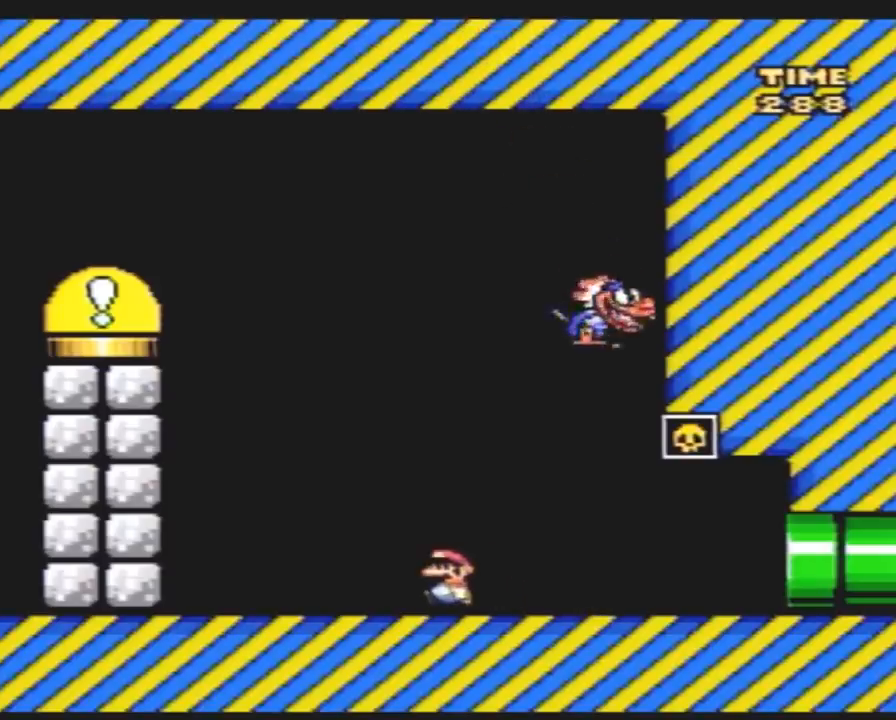
{"buttons": ["Y"], "events": [[133, "DPAD_LEFT", "up"], [233, "DPAD_RIGHT", "down"], [333, "DPAD_RIGHT", "up"]]}
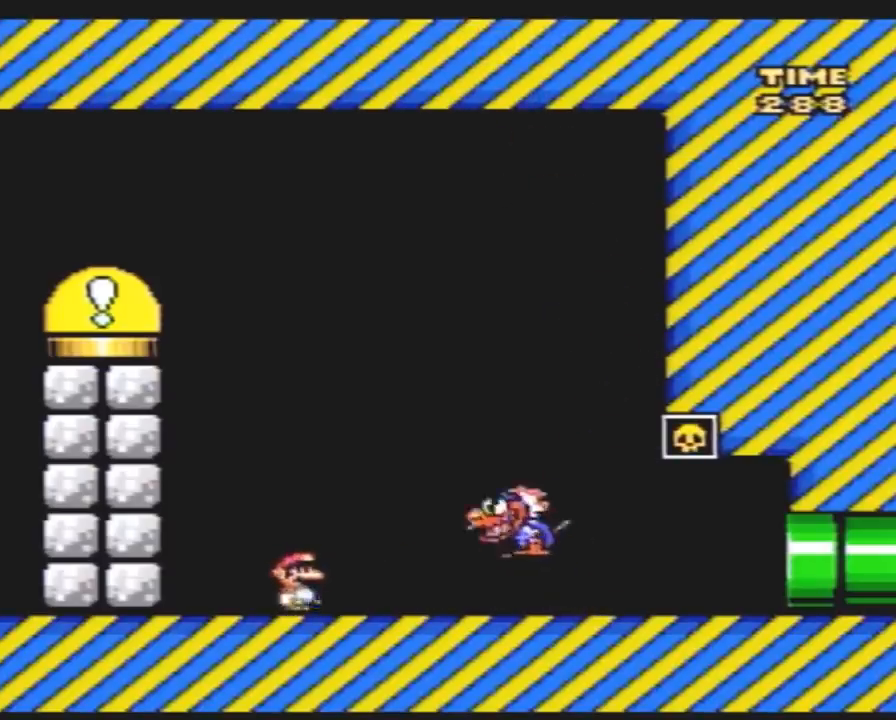
{"buttons": ["Y"], "events": []}
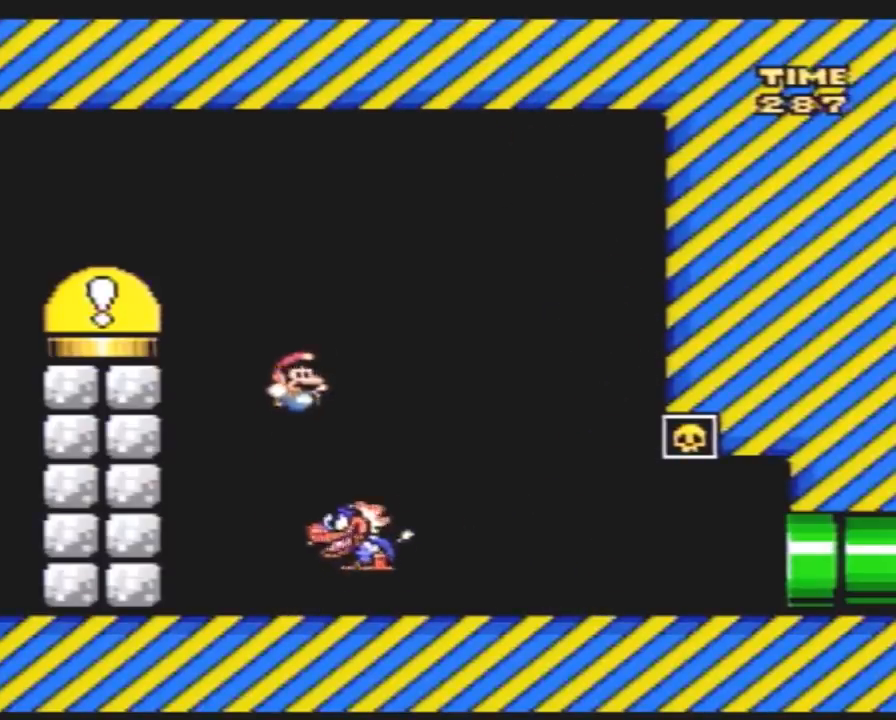
{"buttons": ["Y", "DPAD_LEFT"], "events": [[83, "DPAD_LEFT", "down"], [150, "DPAD_LEFT", "up"], [333, "DPAD_LEFT", "down"]]}
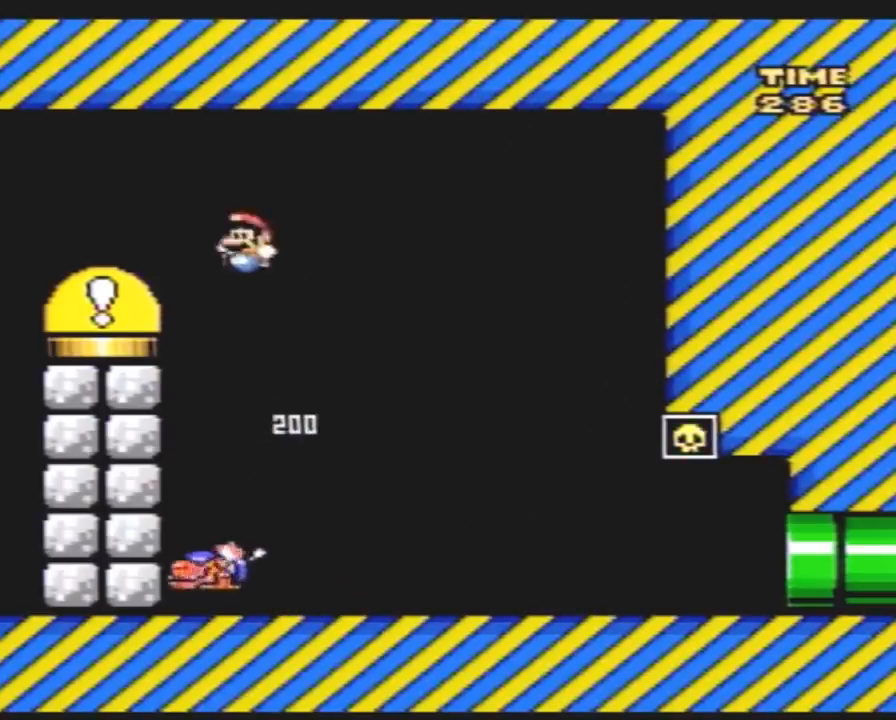
{"buttons": [], "events": [[133, "DPAD_LEFT", "up"], [200, "DPAD_RIGHT", "down"], [367, "DPAD_RIGHT", "up"], [367, "Y", "up"]]}